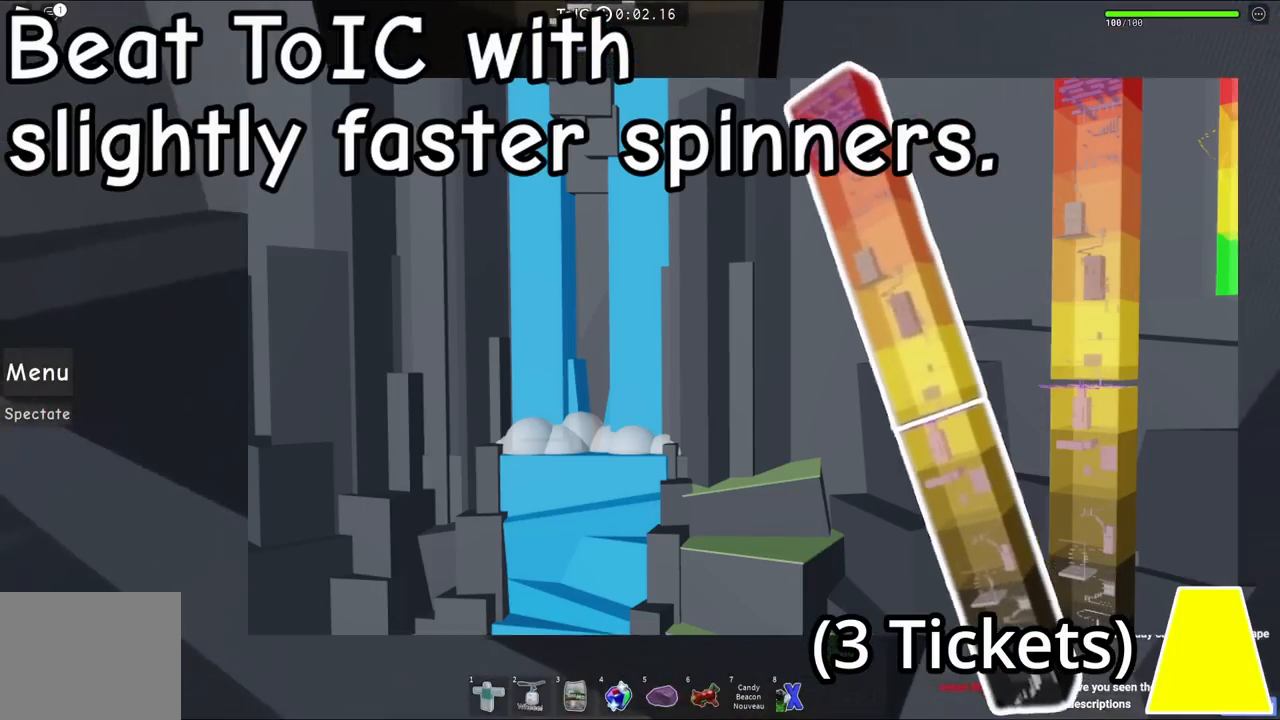
Gameplay with keyboard; each line is a JSON object with the keys held at the frame after it. "events" lists presses ("down") and releases ("up") of "a", "ctrl", "d", "e", "q", "s", "shift", "space" and "w" between this image and that frame as [ms after this image, input, new state], when the widget could be followed in between. No other keys are recorded. Mouse input is not recorded.
{"keys": ["d"], "events": []}
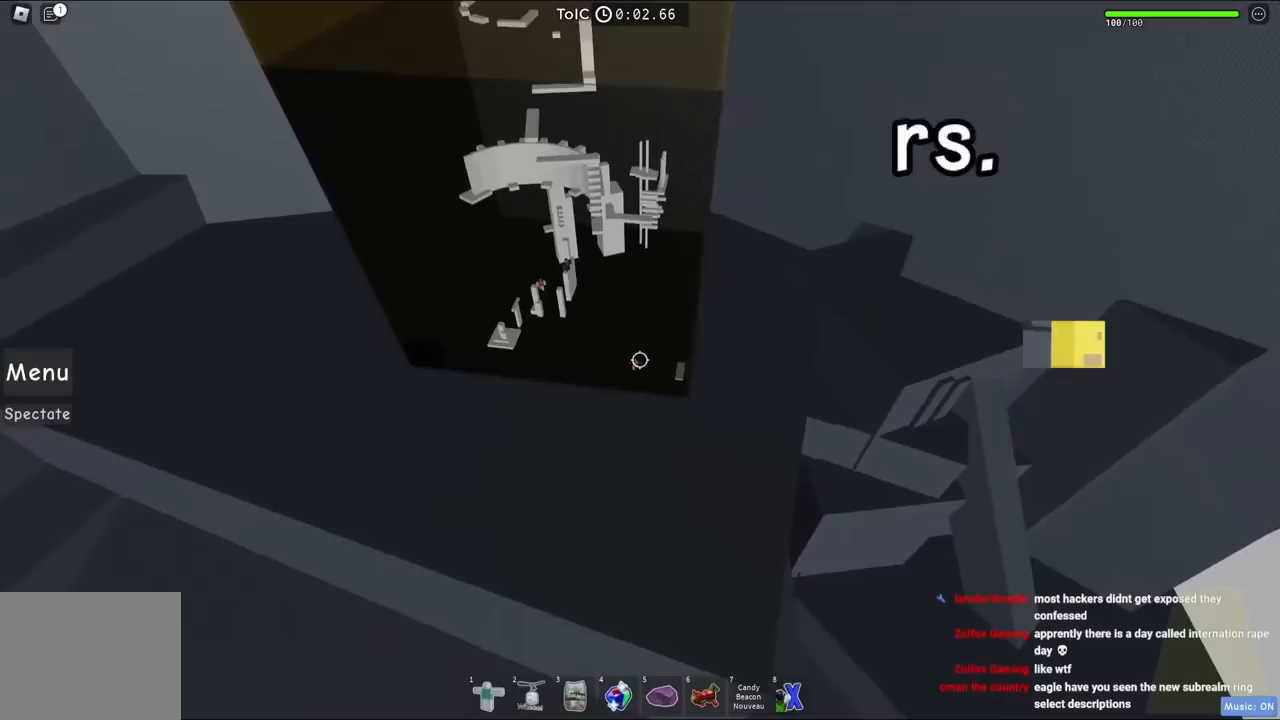
{"keys": [], "events": [[150, "d", "up"]]}
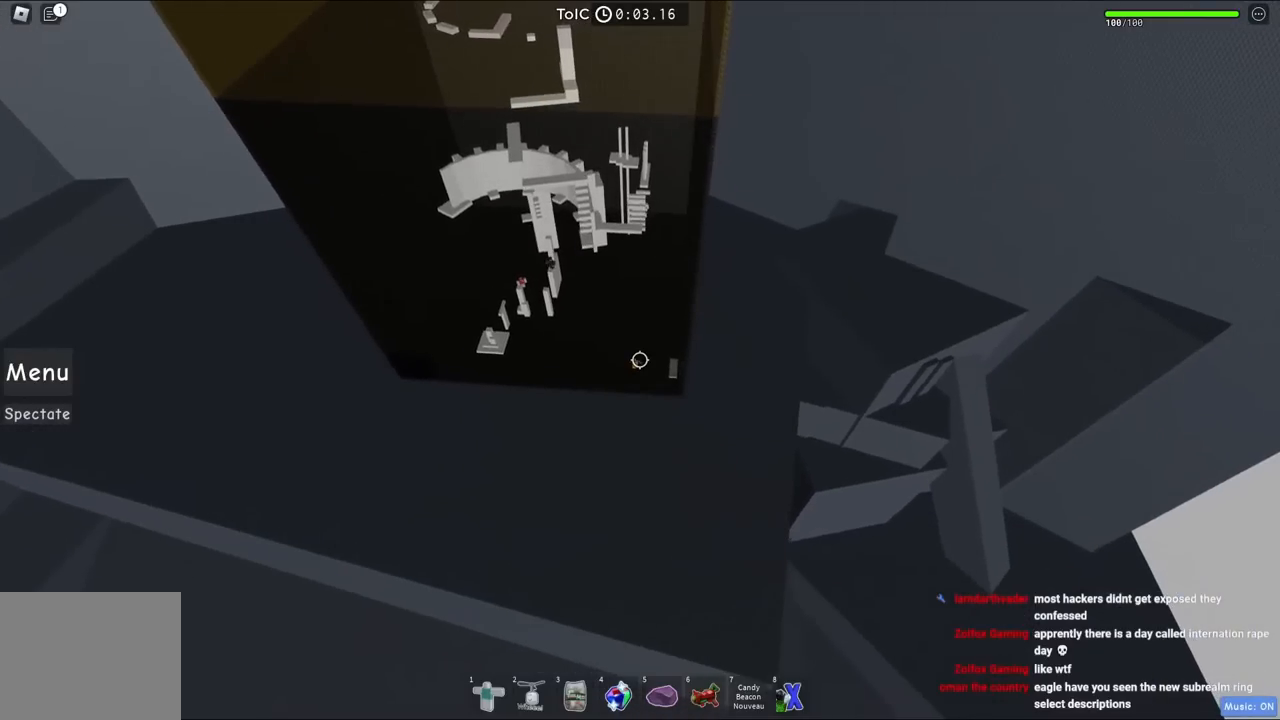
{"keys": ["d"], "events": [[450, "d", "down"]]}
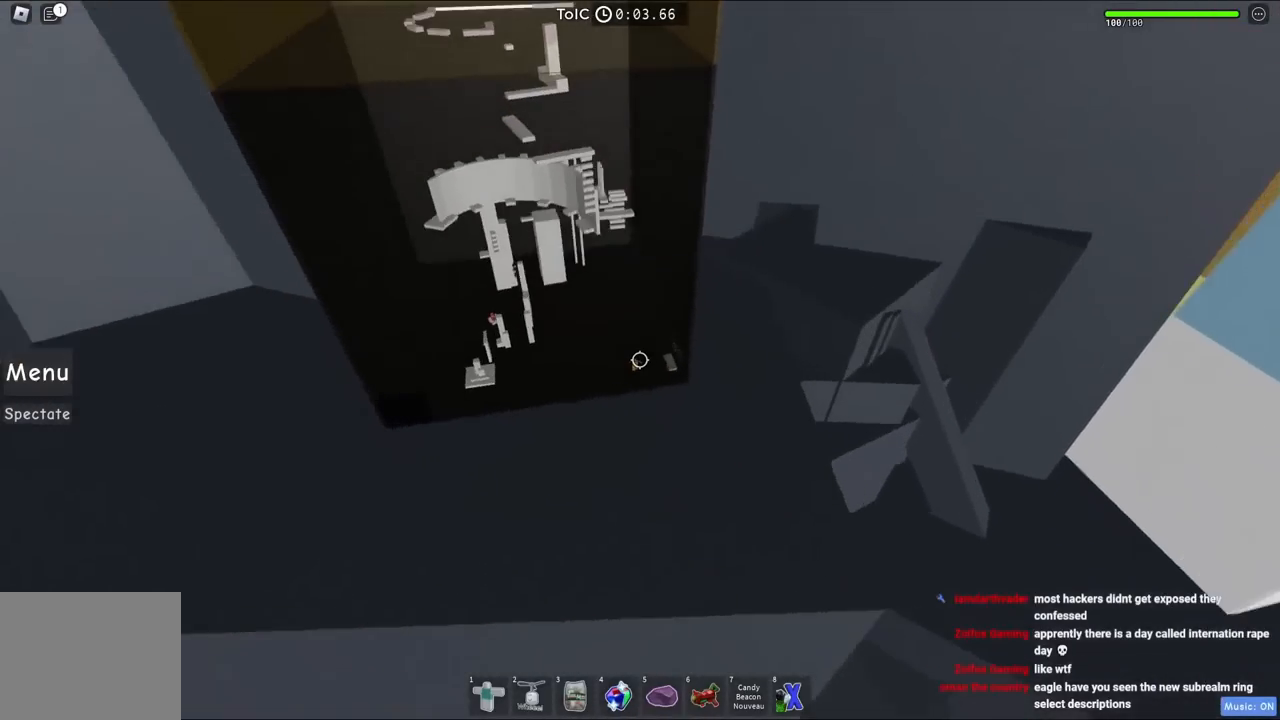
{"keys": ["d"], "events": [[167, "d", "up"], [350, "d", "down"]]}
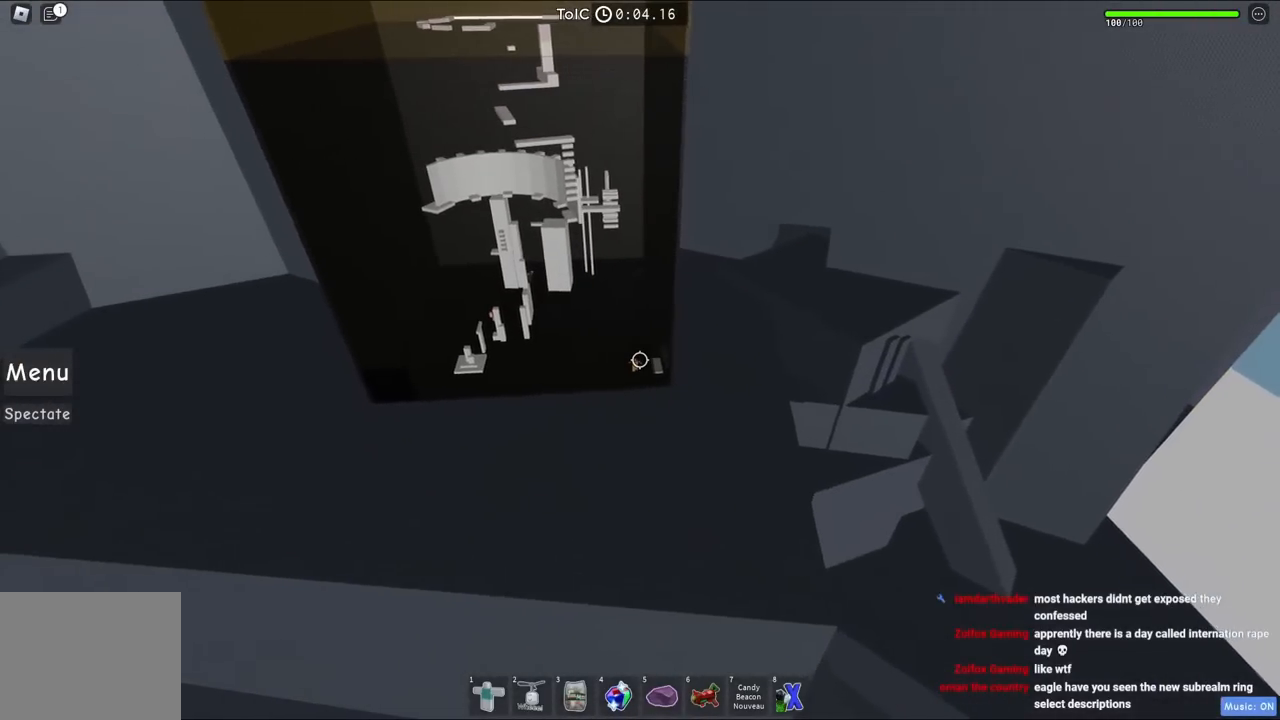
{"keys": ["d"], "events": []}
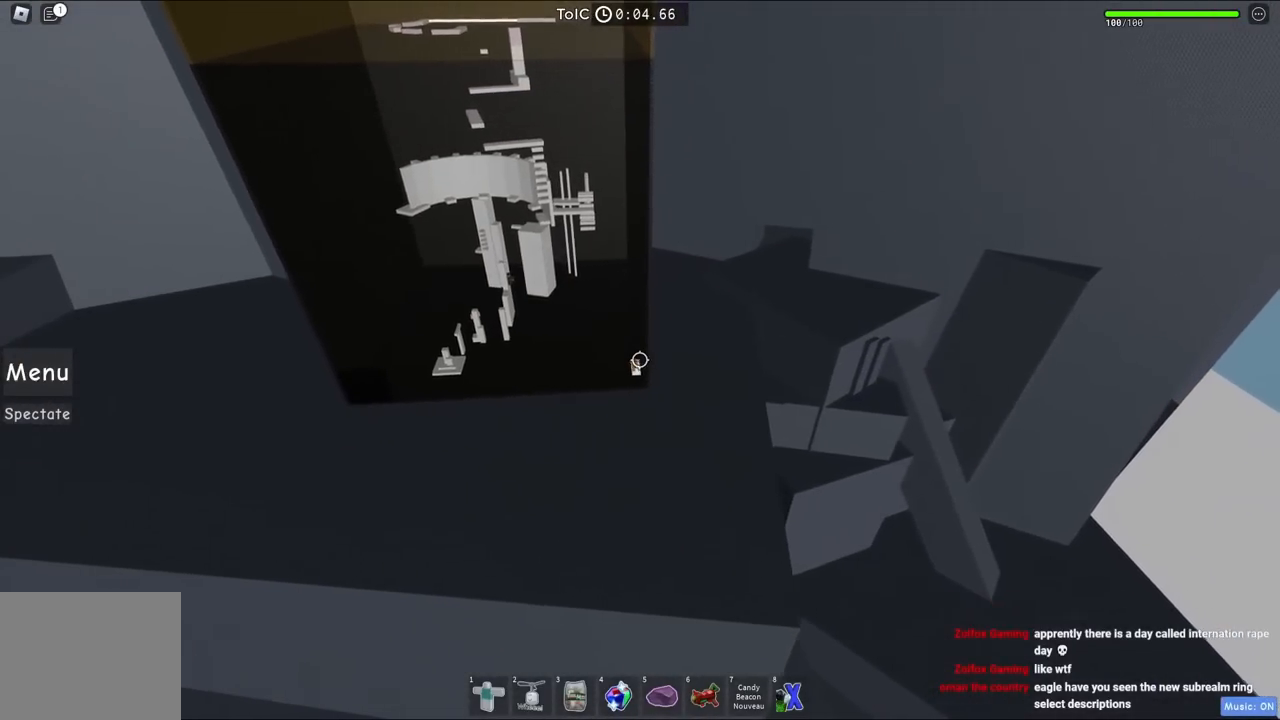
{"keys": [], "events": [[17, "d", "up"]]}
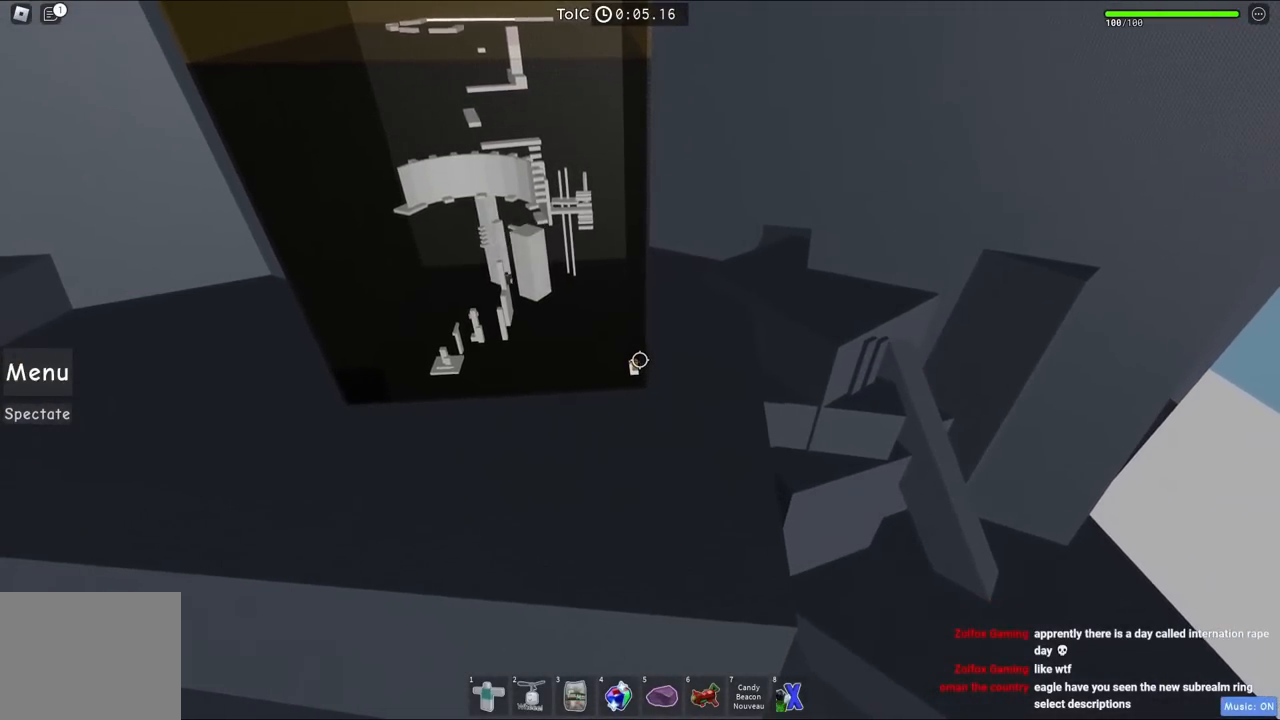
{"keys": ["a"], "events": [[200, "a", "down"]]}
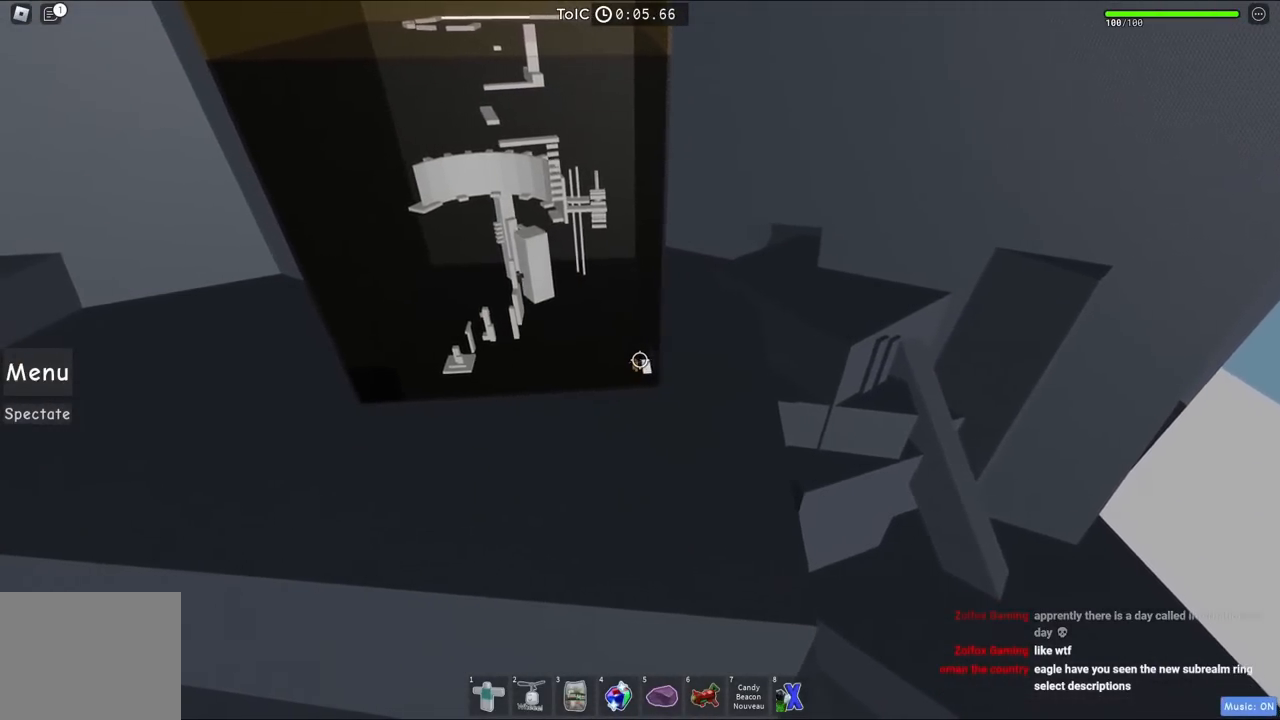
{"keys": ["a"], "events": []}
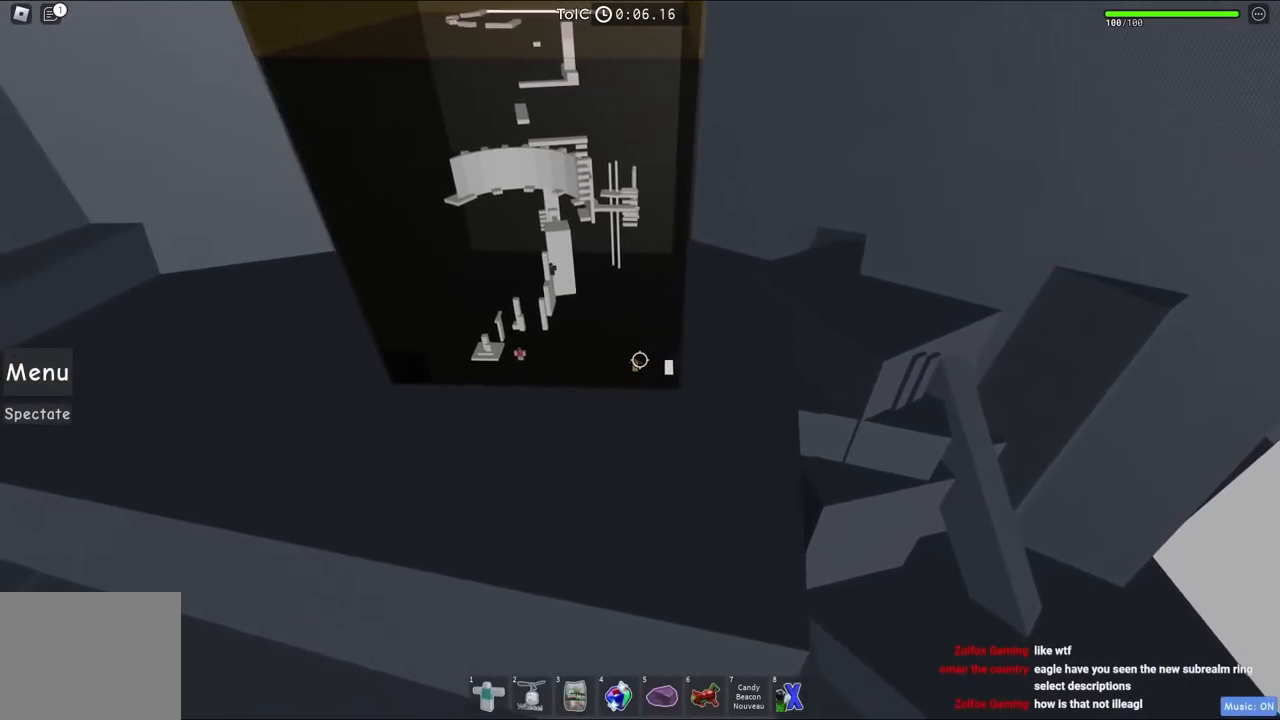
{"keys": ["a"], "events": []}
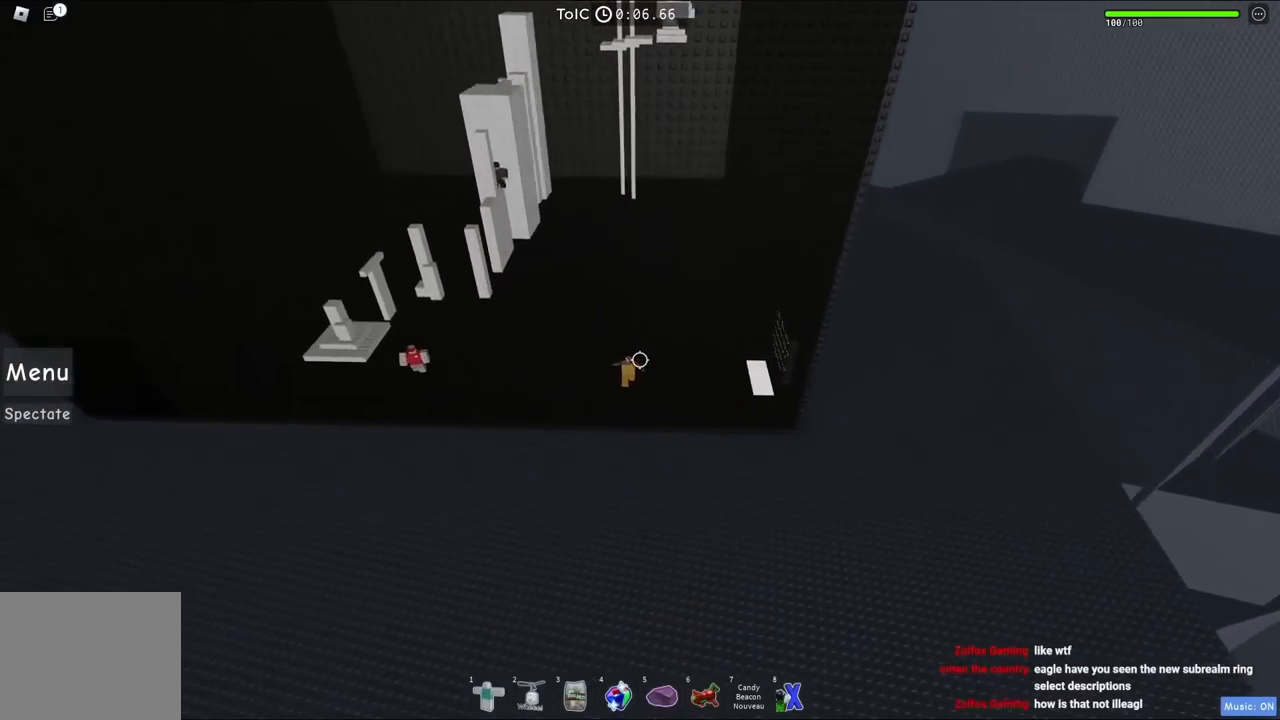
{"keys": ["a"], "events": []}
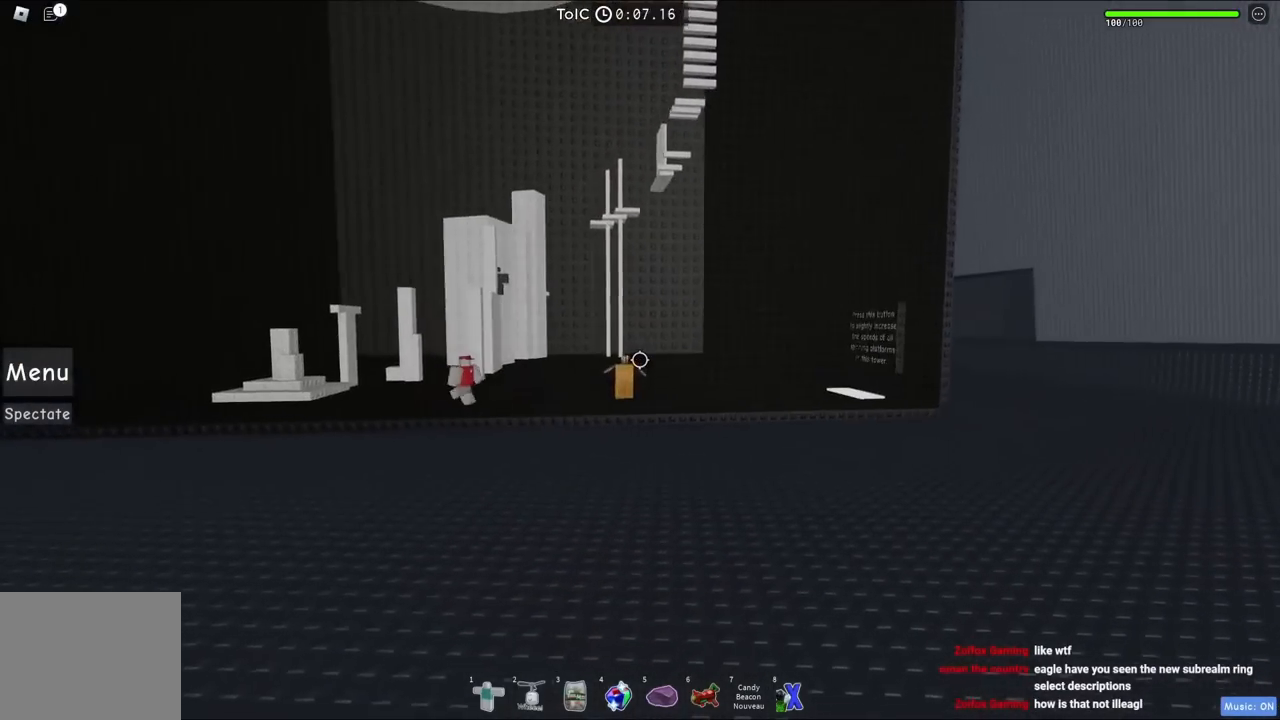
{"keys": ["a"], "events": []}
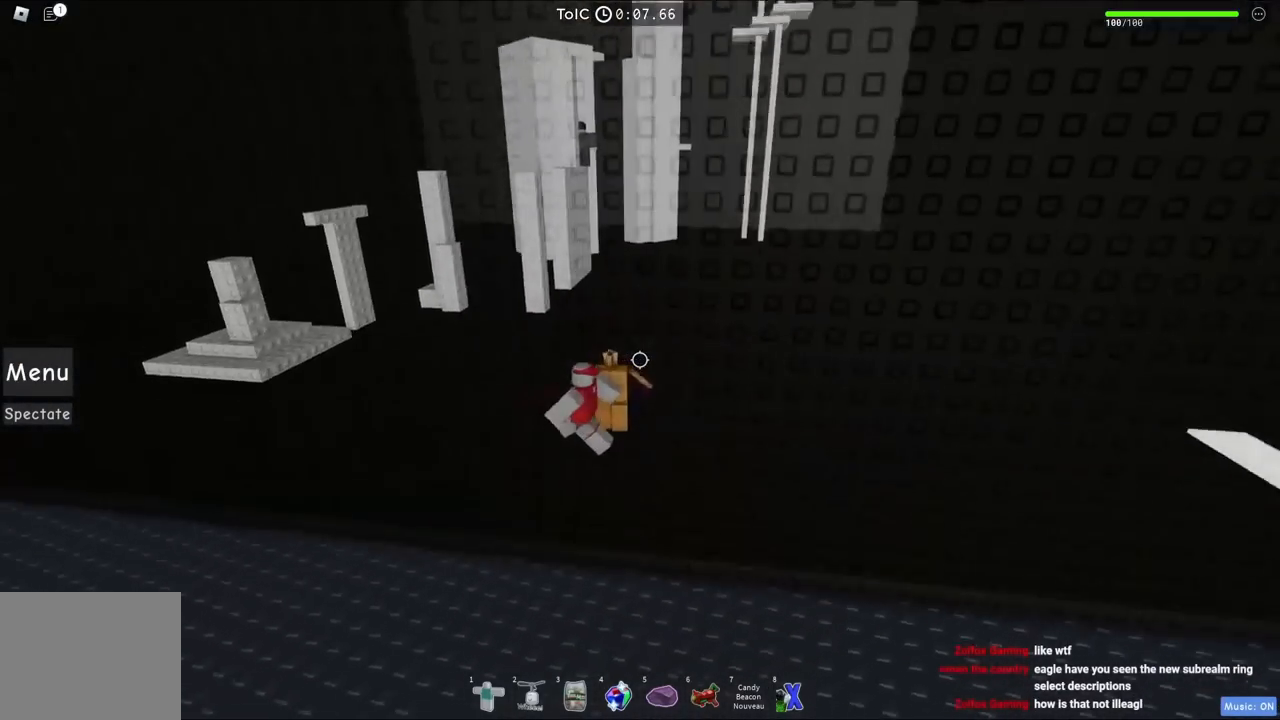
{"keys": ["a", "w"], "events": [[83, "w", "down"]]}
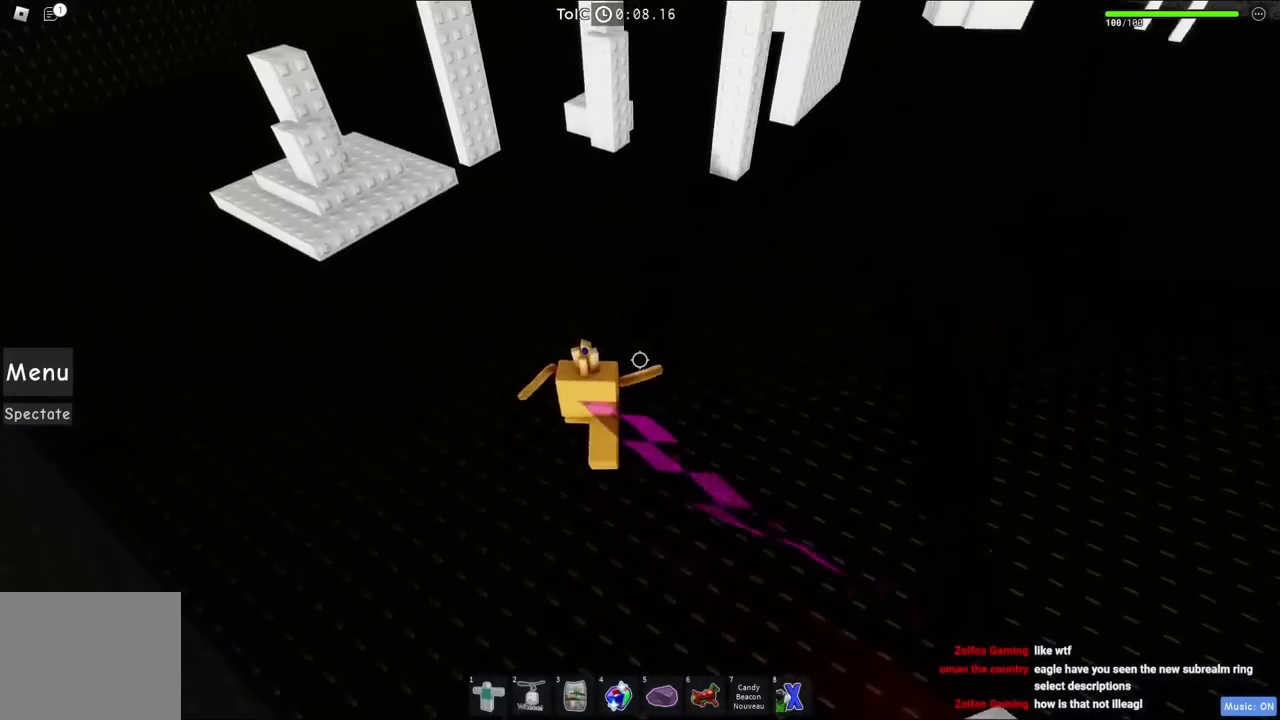
{"keys": ["a", "w"], "events": []}
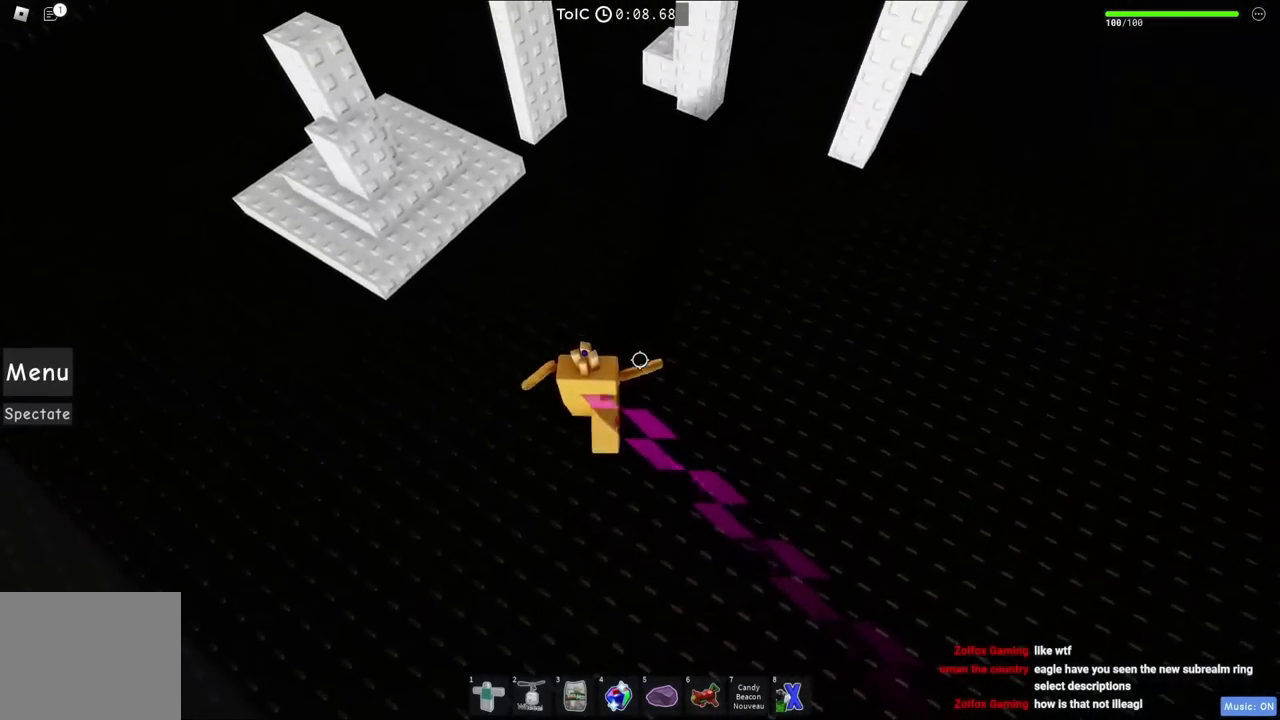
{"keys": ["a", "w"], "events": []}
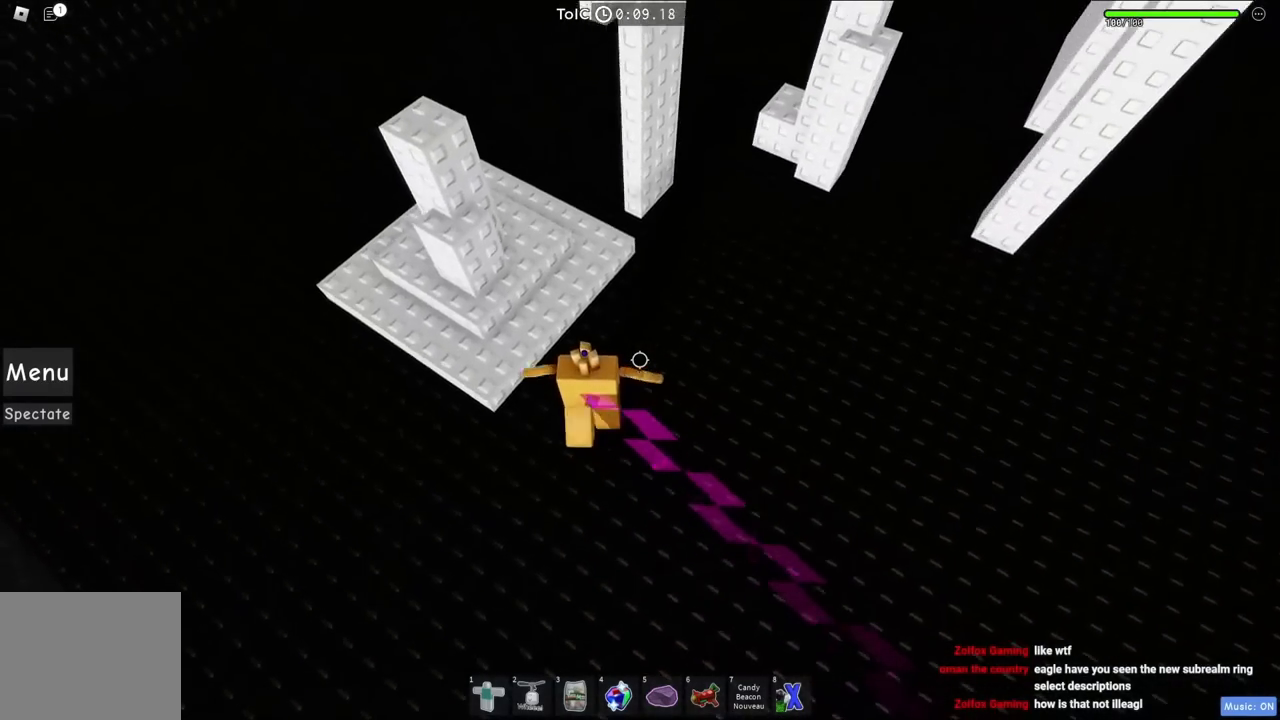
{"keys": ["a", "w"], "events": [[233, "space", "down"], [400, "space", "up"]]}
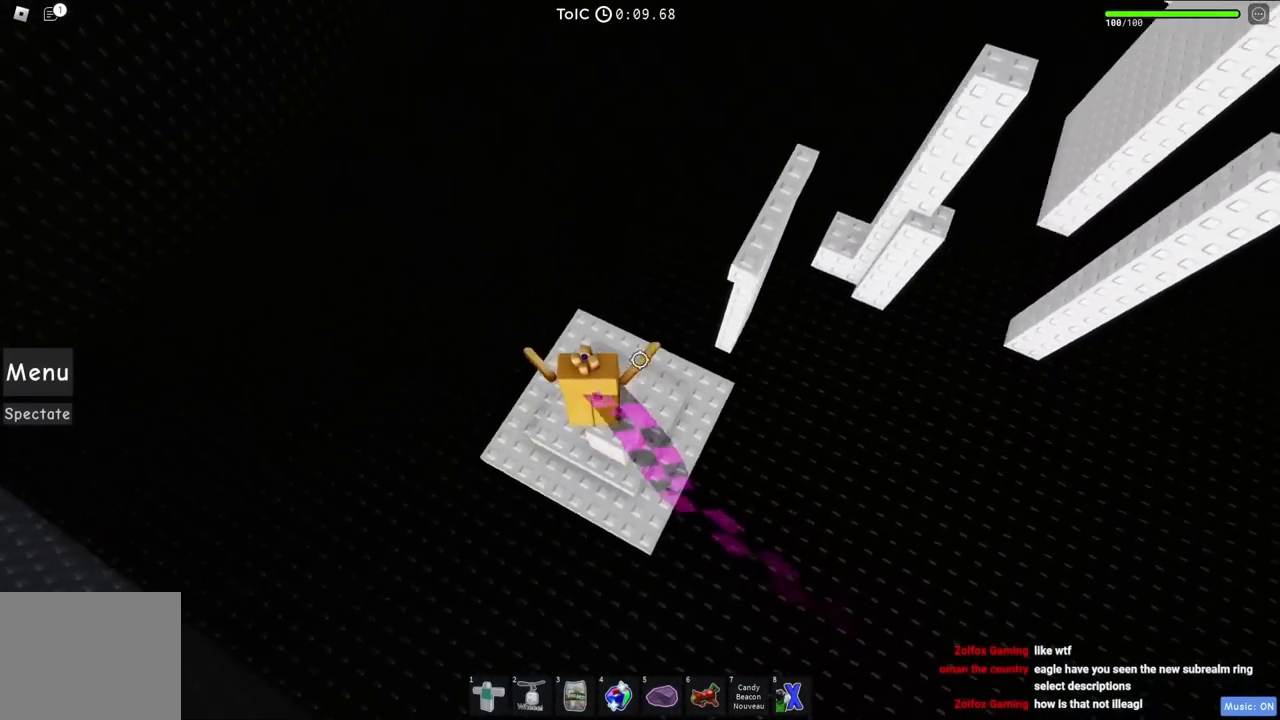
{"keys": ["w"], "events": [[83, "a", "up"], [217, "space", "down"], [450, "space", "up"]]}
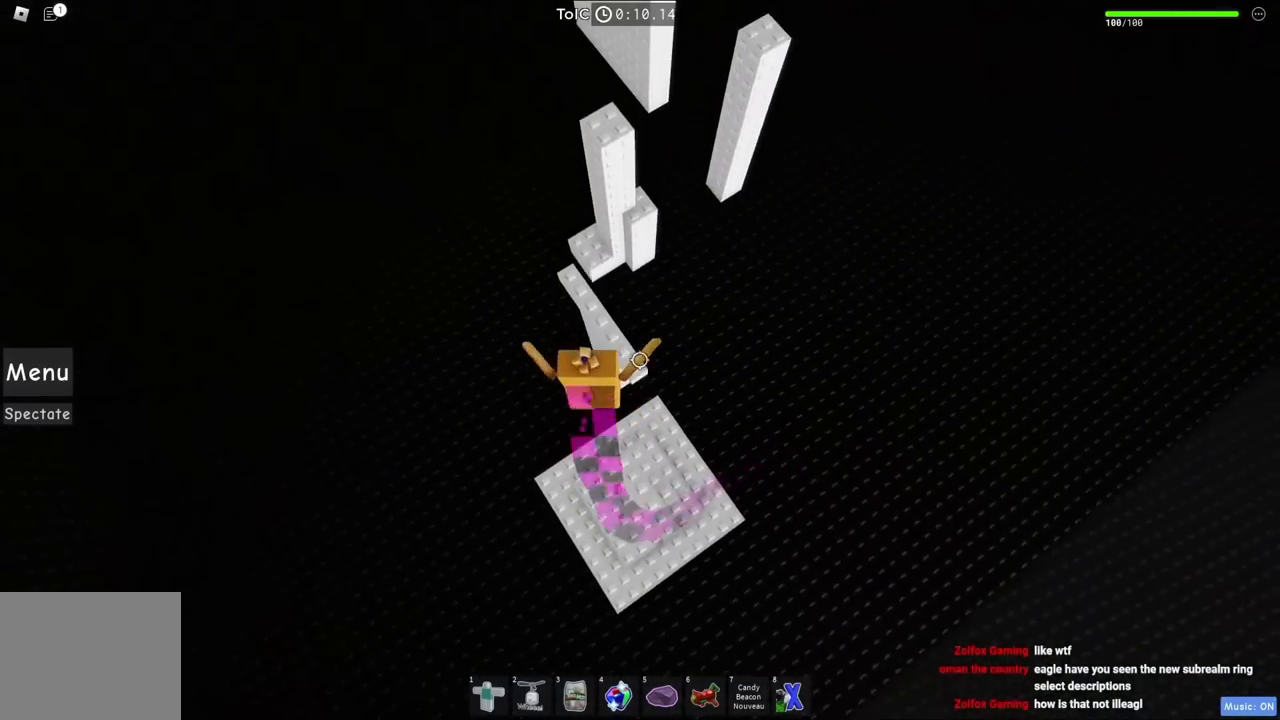
{"keys": ["space", "w"], "events": [[300, "space", "down"]]}
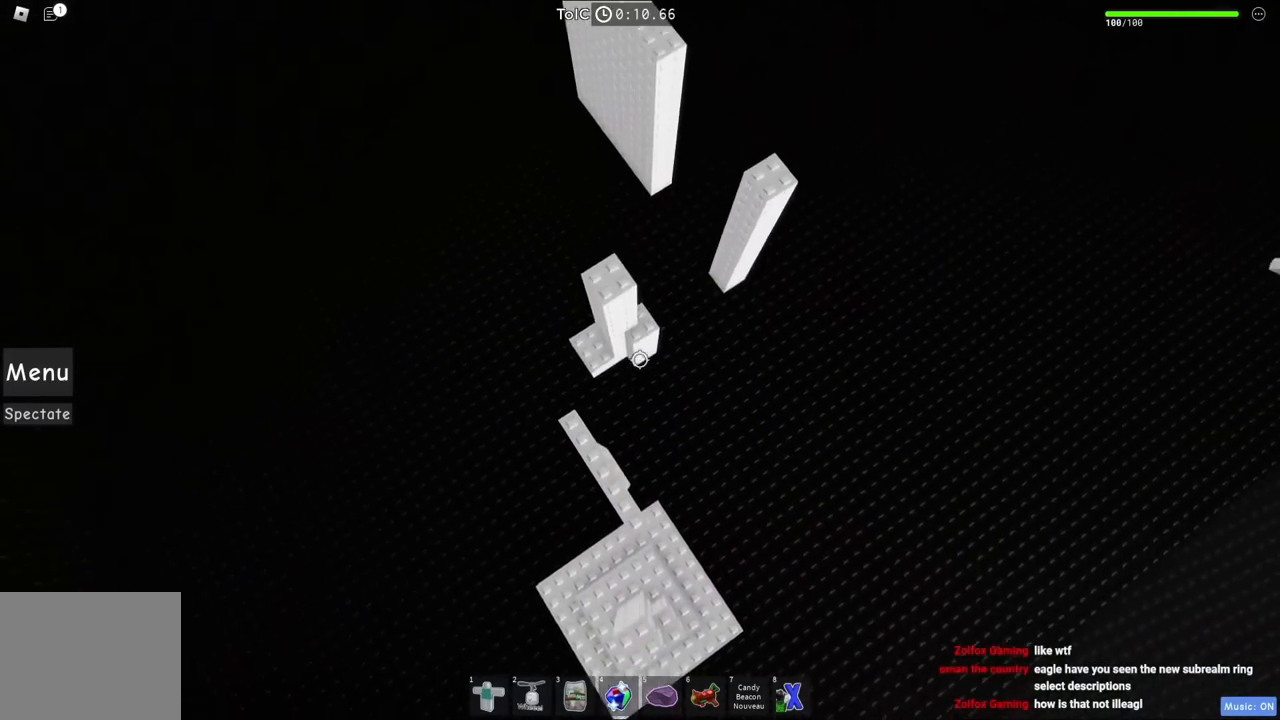
{"keys": [], "events": [[17, "space", "up"], [367, "w", "up"]]}
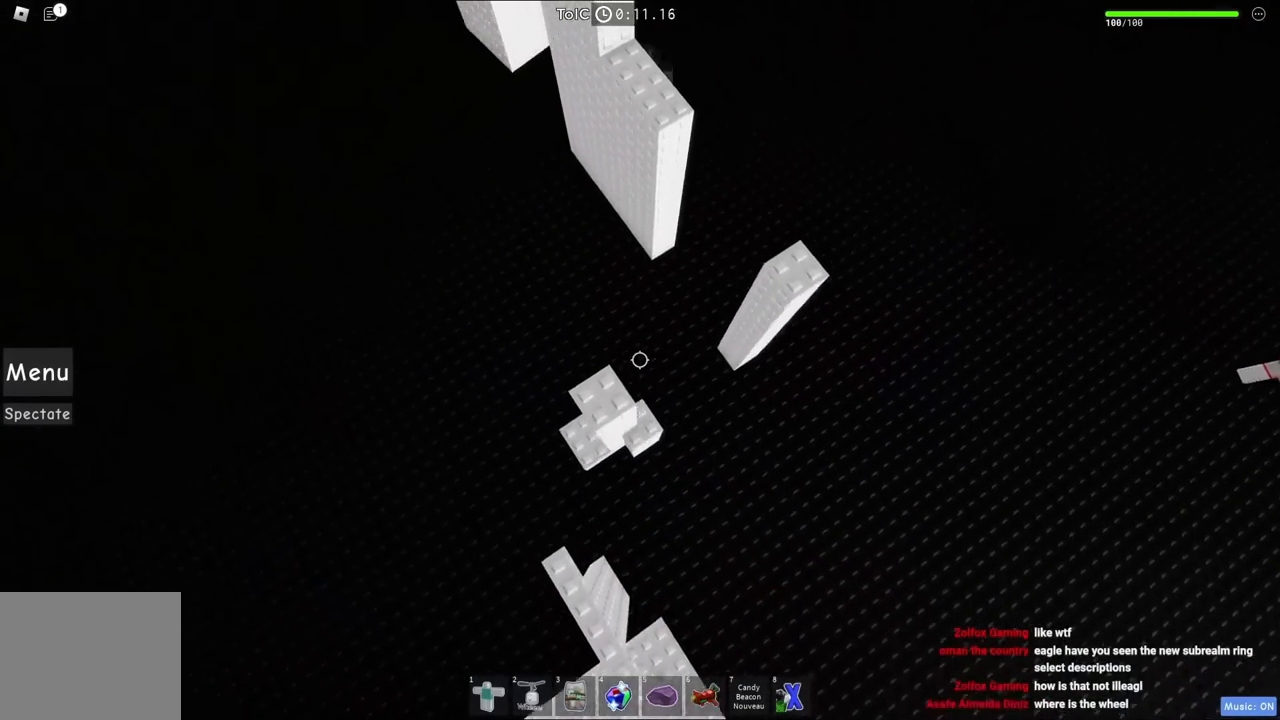
{"keys": [], "events": [[83, "shift", "down"], [250, "shift", "up"]]}
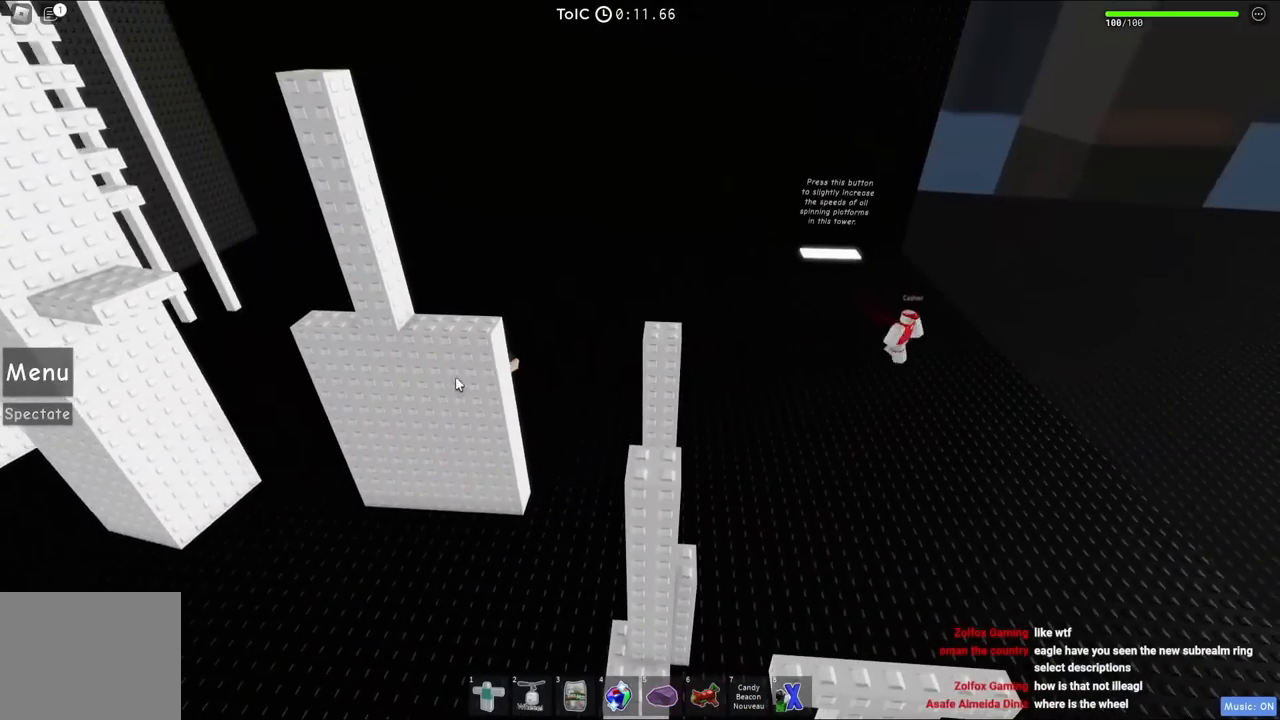
{"keys": [], "events": []}
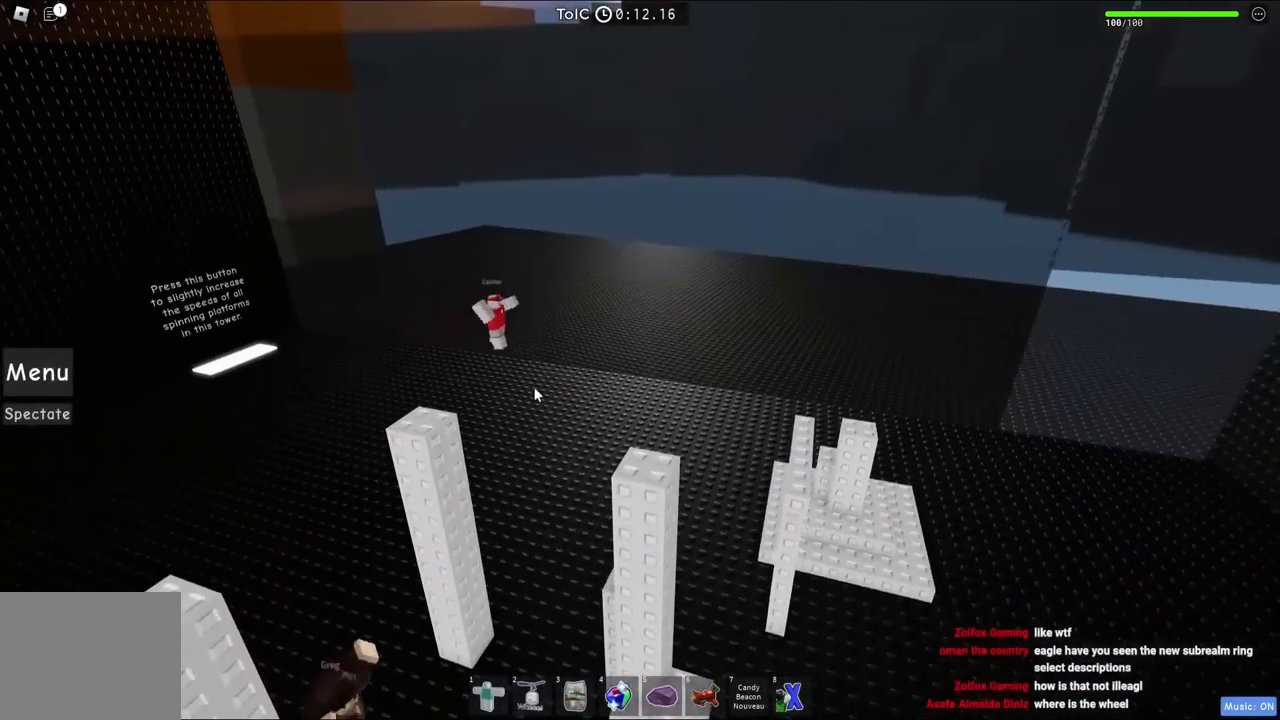
{"keys": [], "events": []}
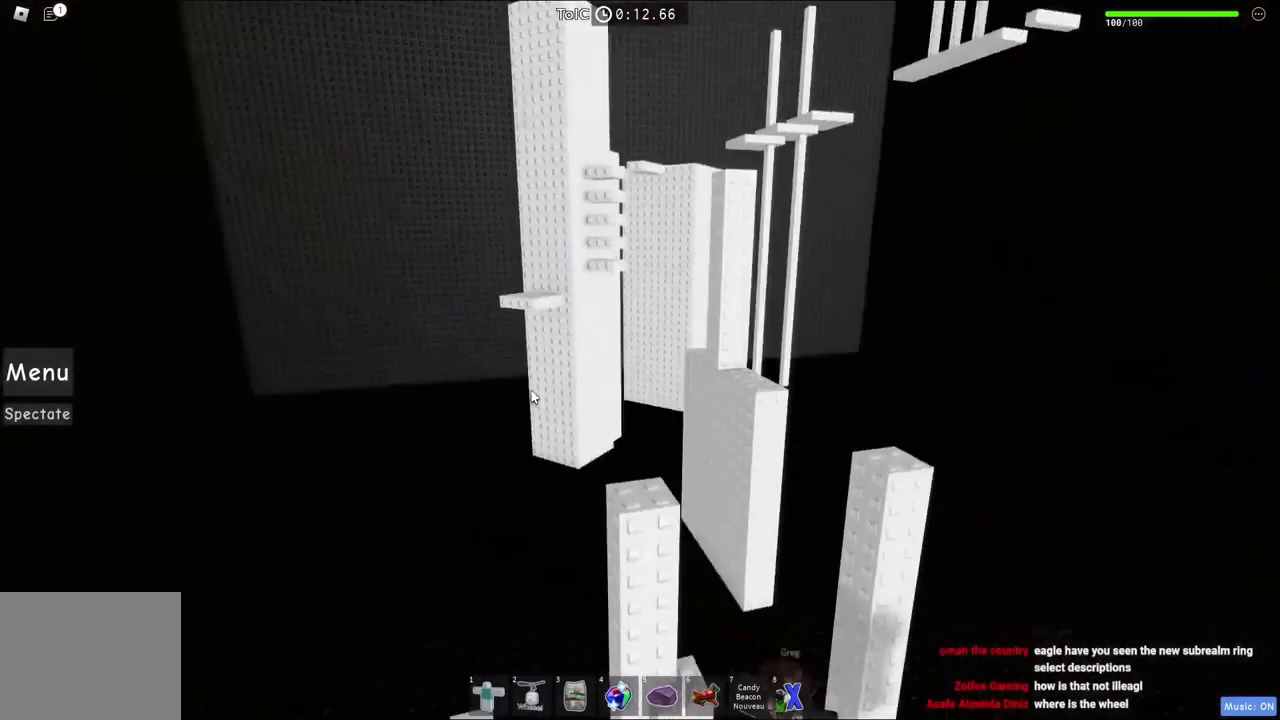
{"keys": [], "events": []}
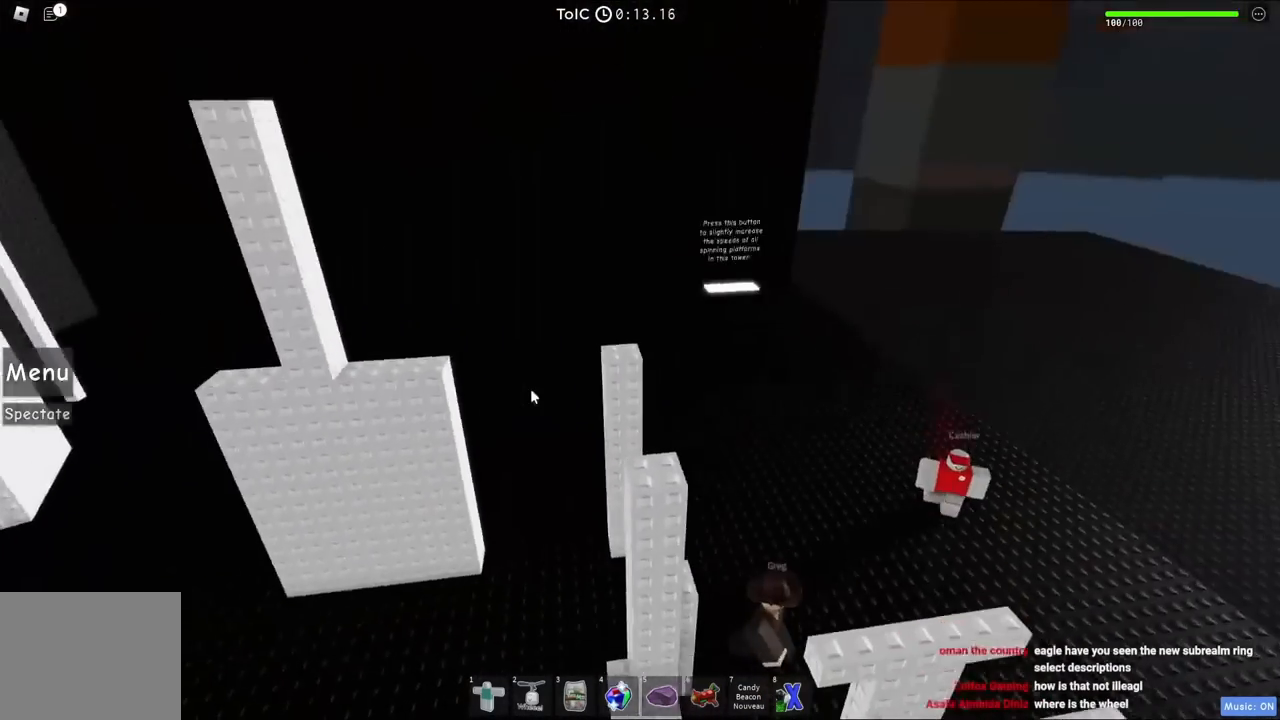
{"keys": ["w"], "events": [[100, "w", "down"], [233, "space", "down"], [483, "space", "up"]]}